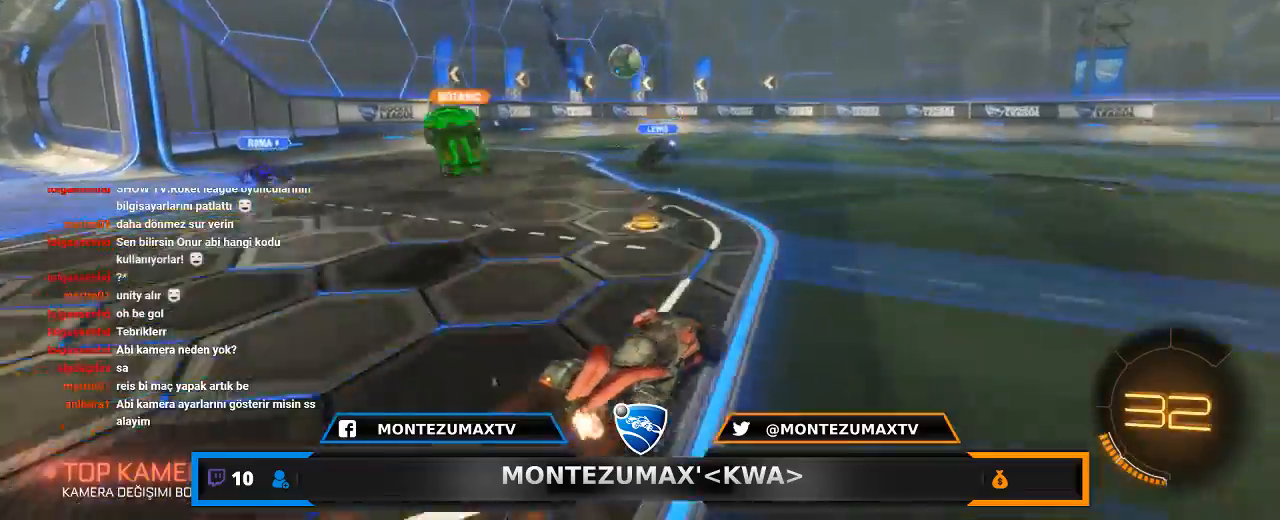
Gameplay with keyboard and mouse; each line is a JSON object with the keys and mouse buttons held at the frame after it. "events" lists presses ("down") and releases ("up") of "1", "2", "3", "4", "5", "a", "alt", "c", "caps_lock", "ctrl", "d", "e", "f", "g", "q", "r", "s", "shift", "space", "t", "tab", "v", "w", "x", "z", "mouse_left", "mouse_wheel" and "mouse_right" between this image and that frame as [ms after this image, input, new state], when the widget could be followed in between. "mouse_left", "mouse_wheel", "mouse_right" = the "left", "wheel", "right" buttons of the "mouse" list. No other keys are recorded. "wheel" means that the mouse wheel is clicked or scrolled. "mouse_move" is the direction in which the mouse moves at that frame (one of eight, or "still"), when it could be read.
{"keys": ["d", "s"], "mouse": ["right"], "mouse_move": "down-left", "events": [[167, "a", "up"], [167, "mouse_right", "down"], [167, "w", "up"], [334, "mouse_right", "up"], [367, "mouse_right", "down"], [467, "d", "down"], [467, "s", "down"]]}
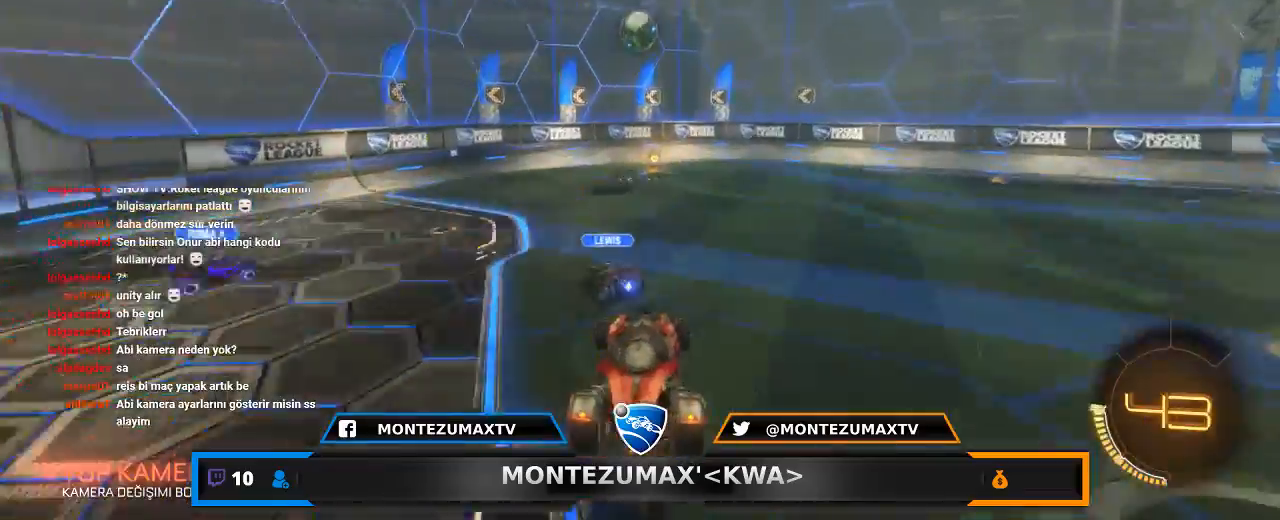
{"keys": ["a"], "mouse": ["left"], "mouse_move": "still", "events": [[100, "mouse_left", "down"], [133, "d", "up"], [133, "mouse_right", "up"], [133, "s", "up"], [467, "a", "down"]]}
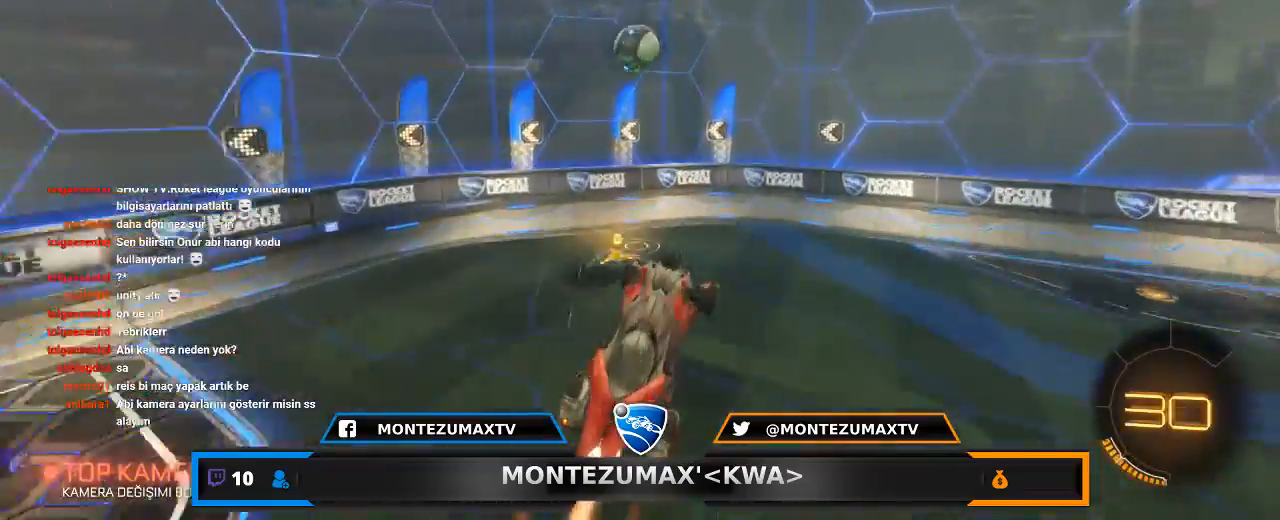
{"keys": [], "mouse": [], "mouse_move": "still", "events": [[100, "mouse_left", "up"], [167, "a", "up"], [167, "w", "down"], [200, "a", "down"], [300, "a", "up"], [300, "w", "up"]]}
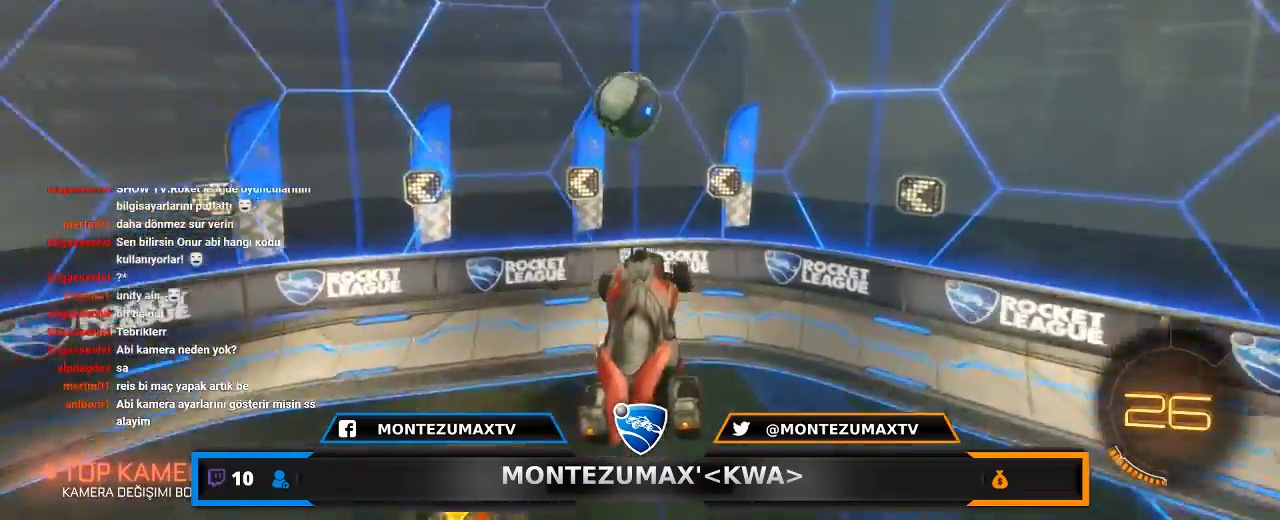
{"keys": [], "mouse": ["left"], "mouse_move": "still", "events": [[33, "a", "down"], [33, "w", "down"], [66, "mouse_left", "down"], [166, "a", "up"], [166, "w", "up"]]}
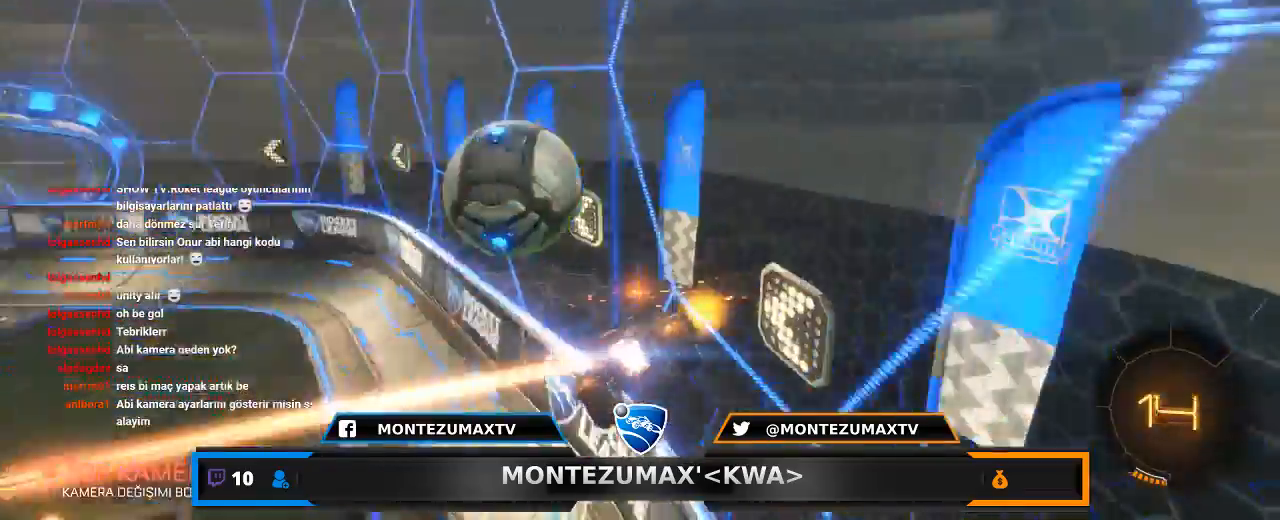
{"keys": [], "mouse": ["left"], "mouse_move": "still", "events": [[234, "w", "down"], [267, "a", "down"], [434, "a", "up"], [467, "w", "up"]]}
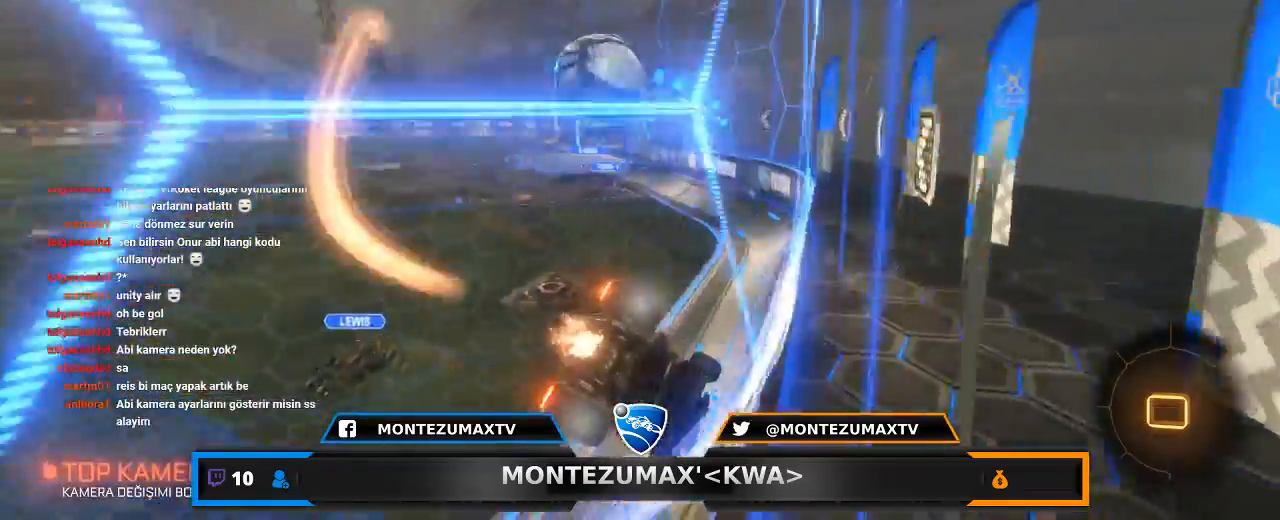
{"keys": ["w"], "mouse": ["left"], "mouse_move": "still", "events": [[100, "w", "down"], [166, "a", "down"], [300, "a", "up"], [400, "a", "down"], [467, "a", "up"]]}
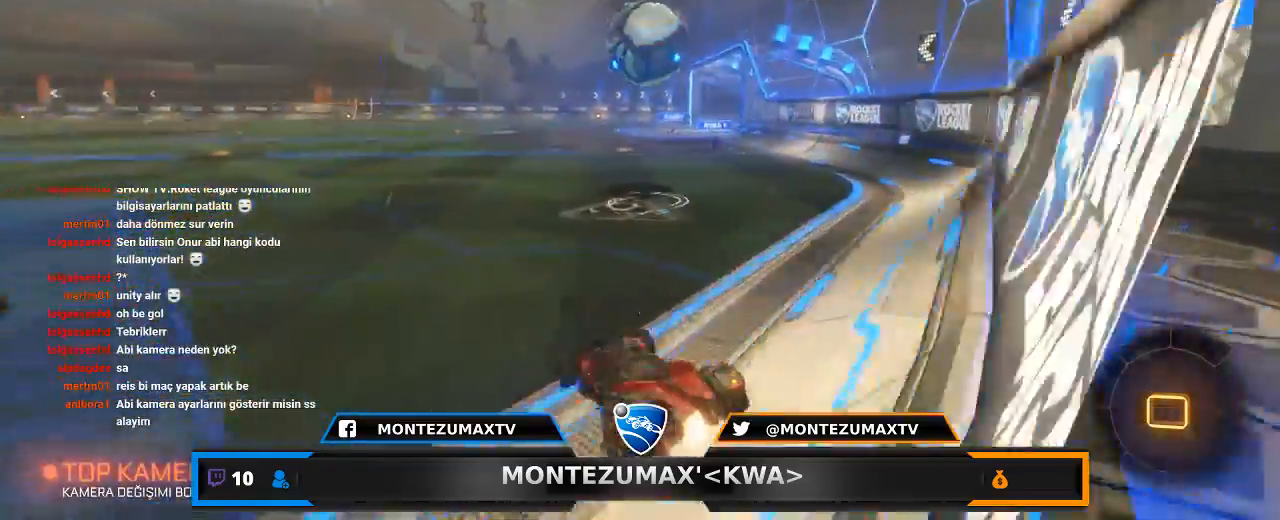
{"keys": [], "mouse": ["left", "right"], "mouse_move": "still", "events": [[67, "d", "down"], [234, "mouse_right", "down"], [267, "w", "up"], [300, "d", "up"], [300, "mouse_right", "up"], [501, "mouse_right", "down"]]}
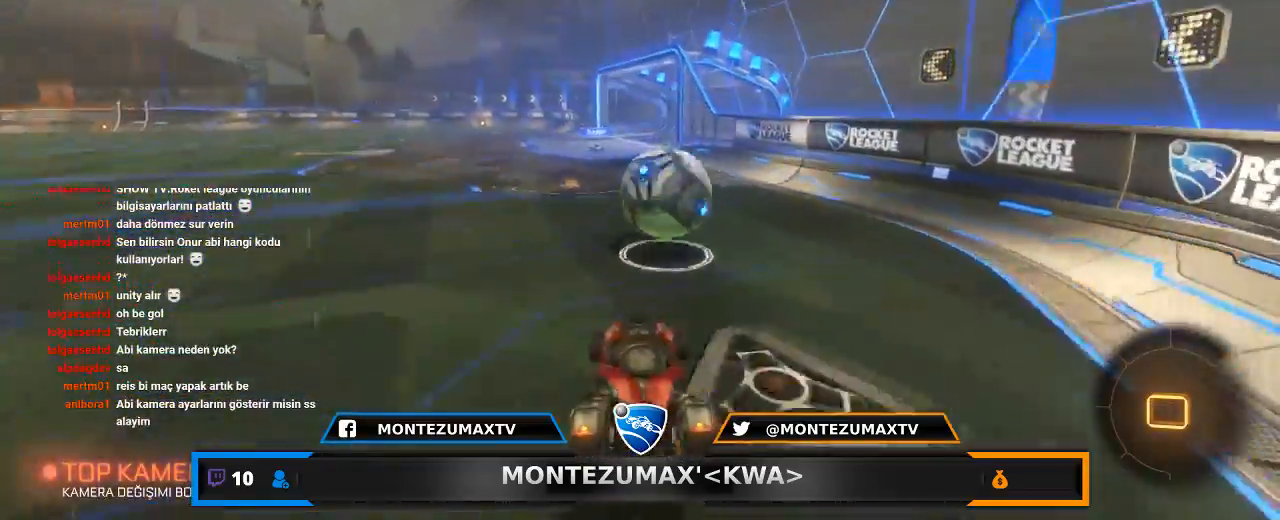
{"keys": [], "mouse": [], "mouse_move": "still", "events": [[100, "mouse_right", "up"], [233, "mouse_left", "up"]]}
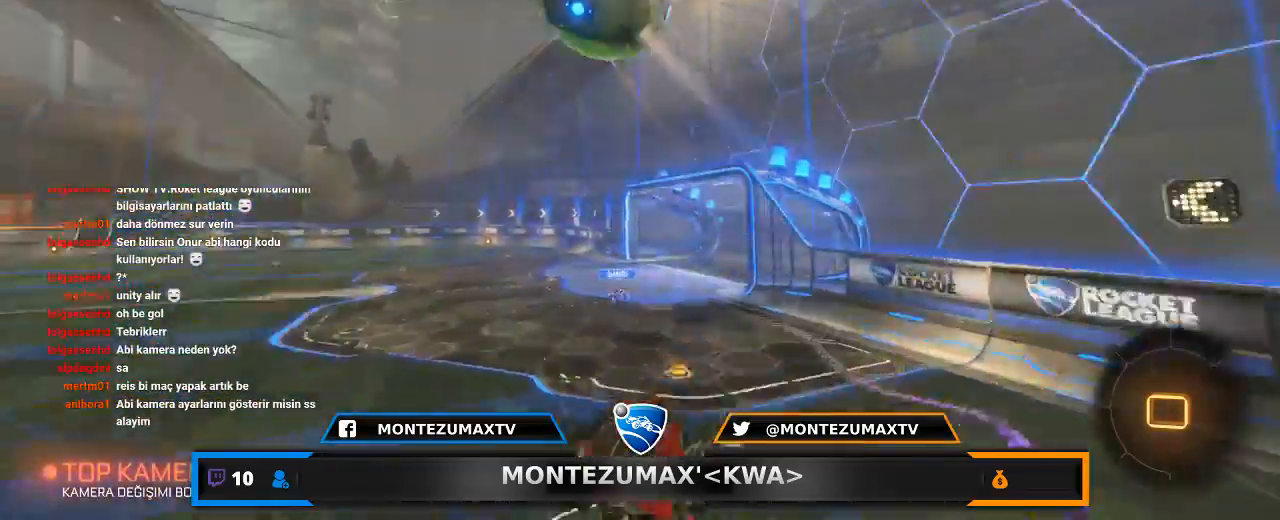
{"keys": ["d", "s"], "mouse": [], "mouse_move": "still", "events": [[167, "space", "down"], [200, "w", "down"], [234, "w", "up"], [300, "space", "up"], [400, "d", "down"], [400, "s", "down"]]}
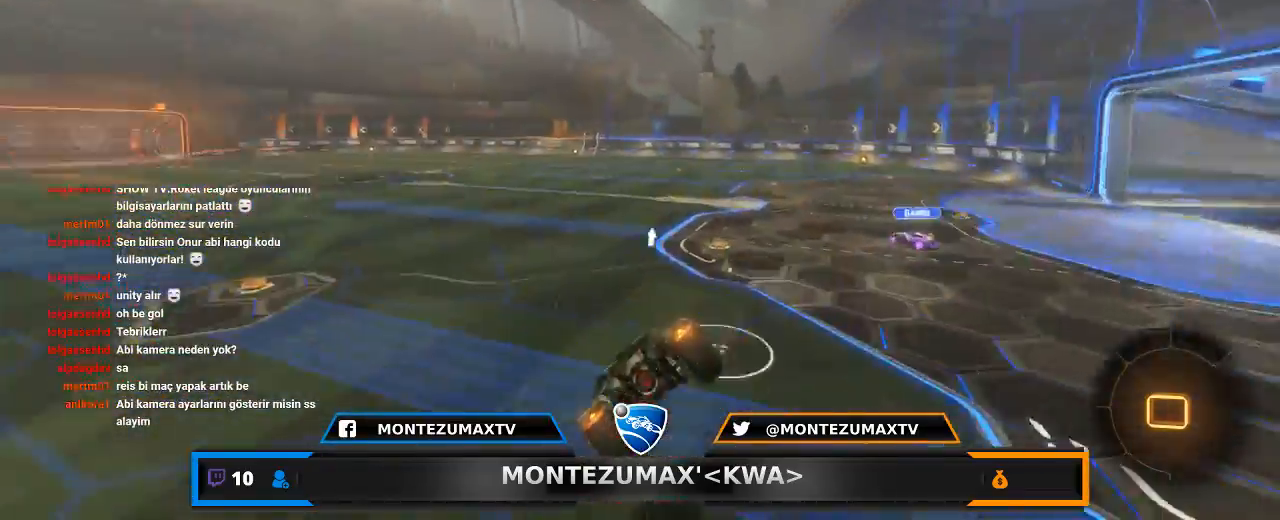
{"keys": ["d", "w"], "mouse": ["left"], "mouse_move": "still", "events": [[33, "mouse_left", "down"], [166, "s", "up"], [200, "d", "up"], [300, "d", "down"], [300, "w", "down"], [400, "d", "up"], [500, "d", "down"]]}
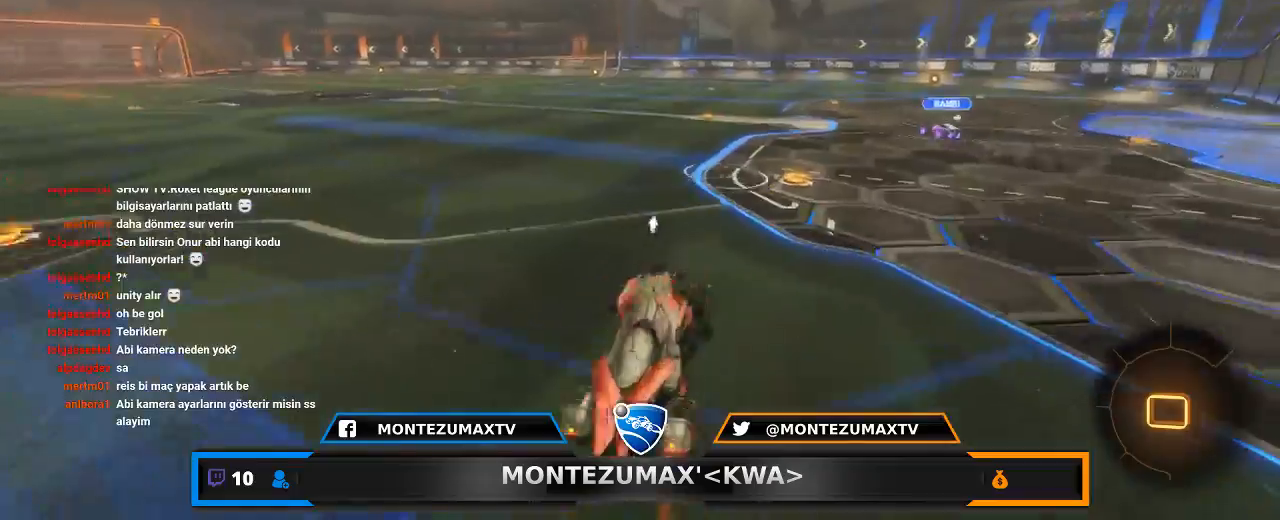
{"keys": ["w"], "mouse": ["right"], "mouse_move": "still", "events": [[33, "d", "up"], [367, "mouse_left", "up"], [367, "mouse_right", "down"], [400, "mouse_right", "up"], [467, "mouse_right", "down"]]}
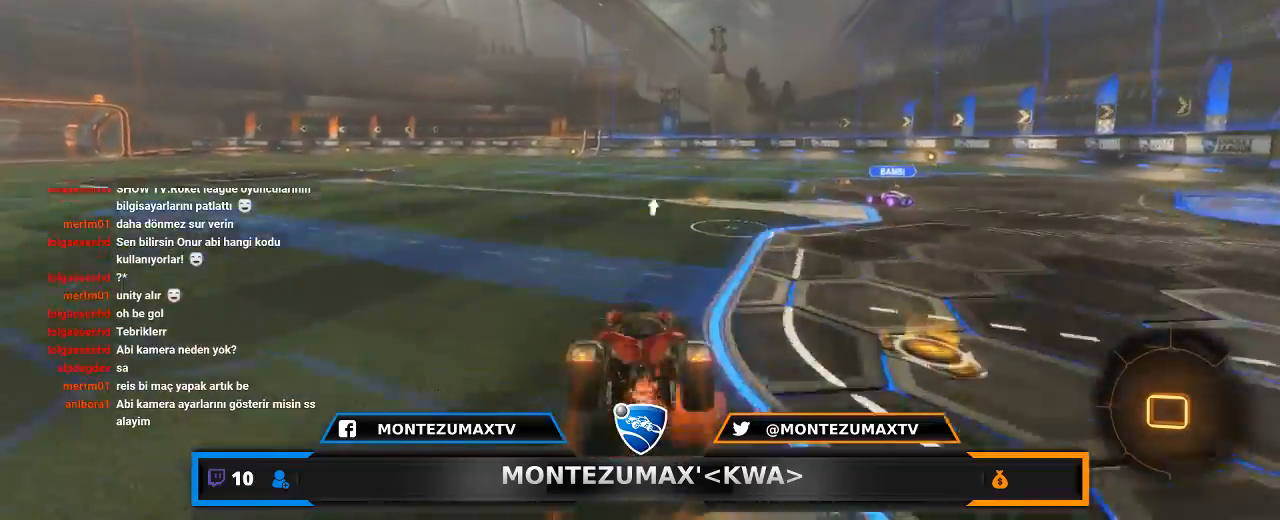
{"keys": ["w"], "mouse": [], "mouse_move": "still", "events": [[100, "mouse_right", "up"]]}
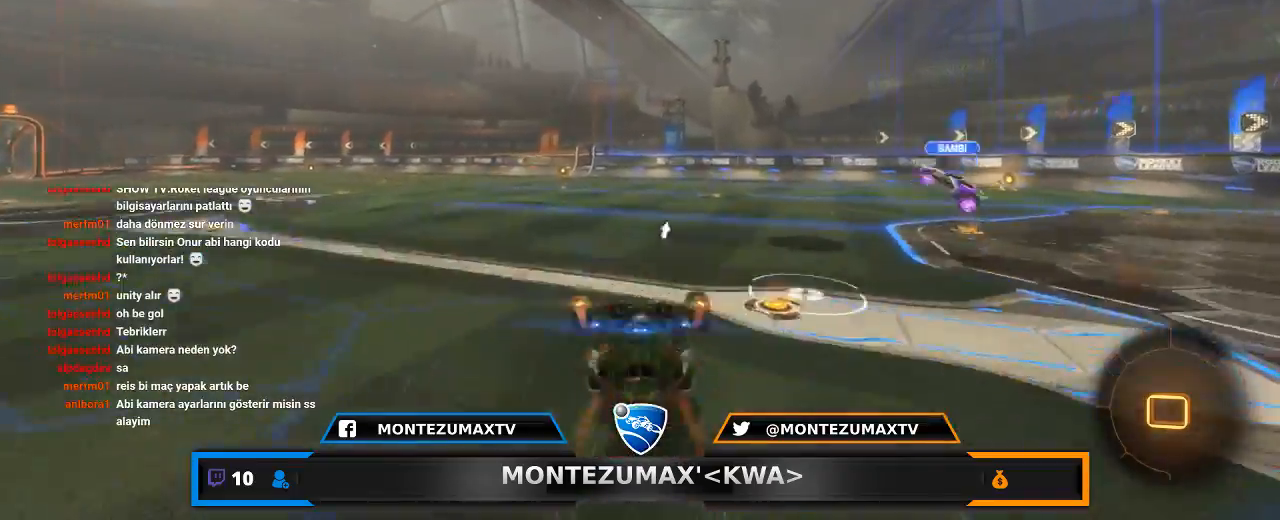
{"keys": ["w"], "mouse": [], "mouse_move": "still", "events": [[33, "space", "down"], [33, "w", "up"], [167, "space", "up"], [300, "space", "down"], [334, "w", "down"], [434, "space", "up"]]}
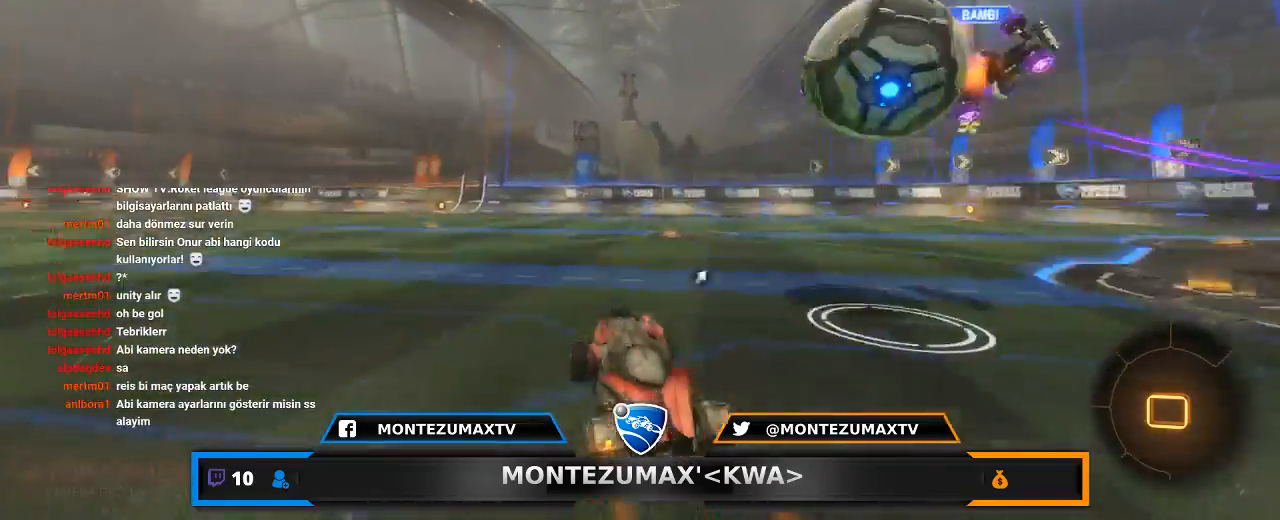
{"keys": ["w"], "mouse": [], "mouse_move": "still", "events": [[166, "mouse_right", "down"], [233, "a", "down"], [233, "mouse_right", "up"], [300, "a", "up"], [300, "mouse_right", "down"], [467, "mouse_right", "up"]]}
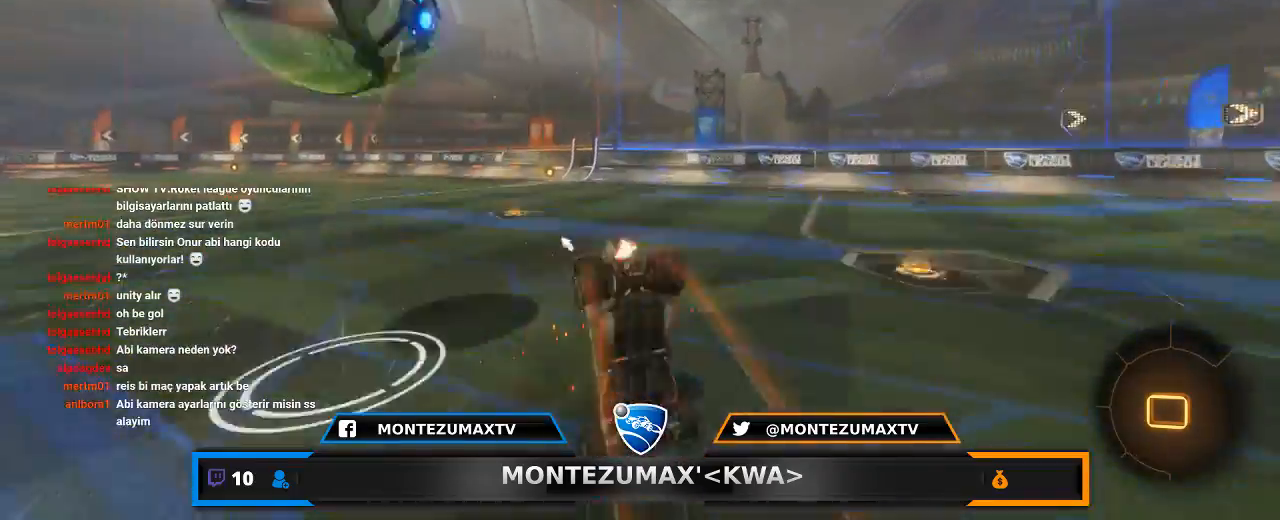
{"keys": [], "mouse": [], "mouse_move": "still", "events": [[267, "w", "up"]]}
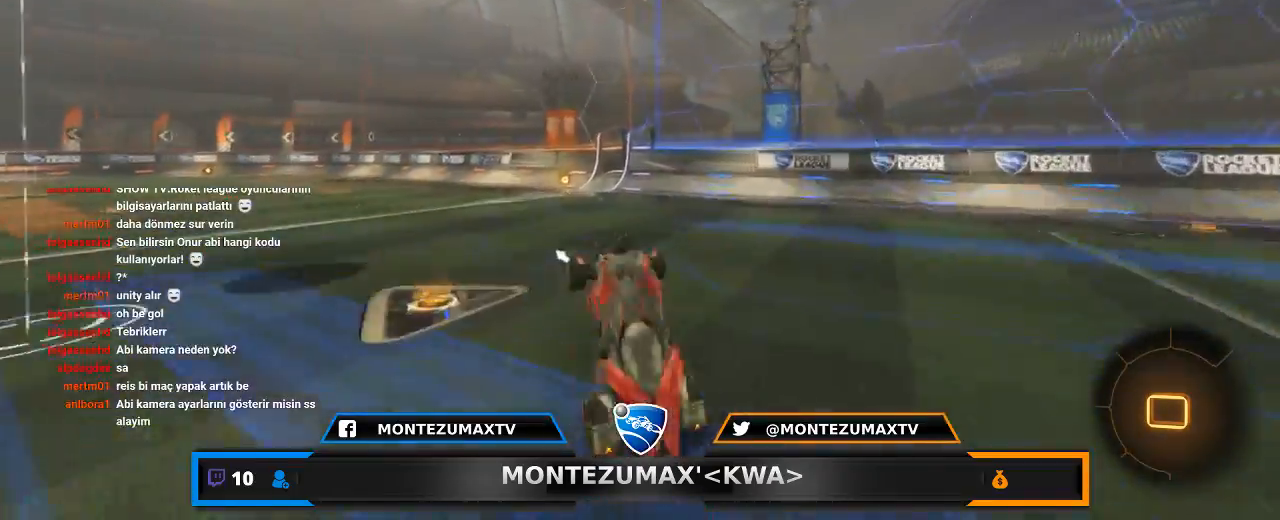
{"keys": ["w"], "mouse": ["left"], "mouse_move": "still", "events": [[66, "space", "down"], [200, "space", "up"], [333, "w", "down"], [400, "mouse_left", "down"]]}
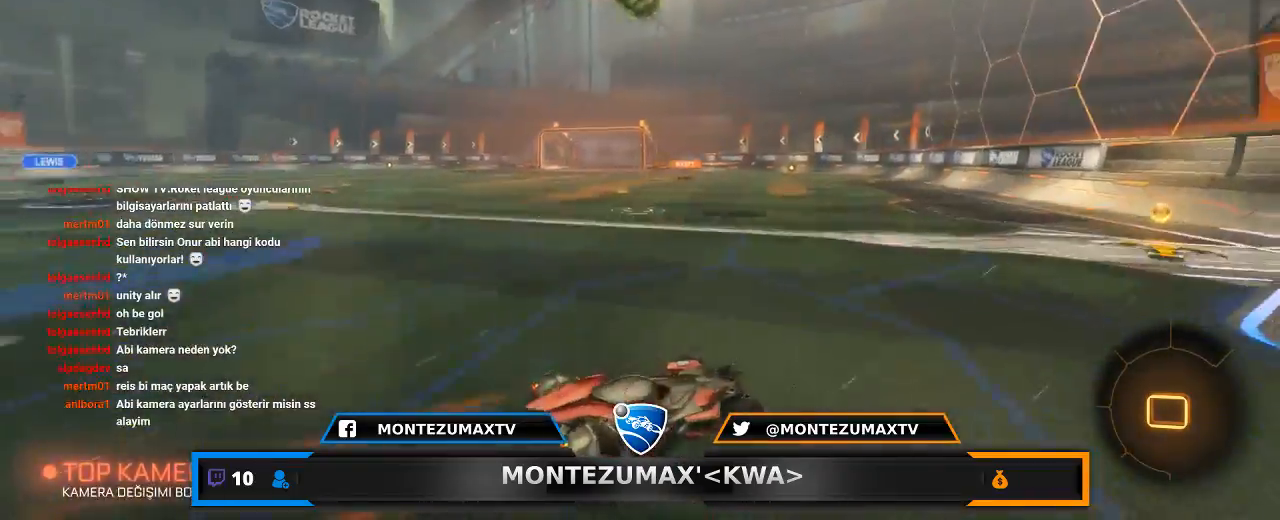
{"keys": ["a", "shift", "w"], "mouse": [], "mouse_move": "still", "events": [[33, "a", "down"], [167, "a", "up"], [267, "d", "down"], [267, "mouse_left", "up"], [367, "d", "up"], [400, "a", "down"], [467, "shift", "down"]]}
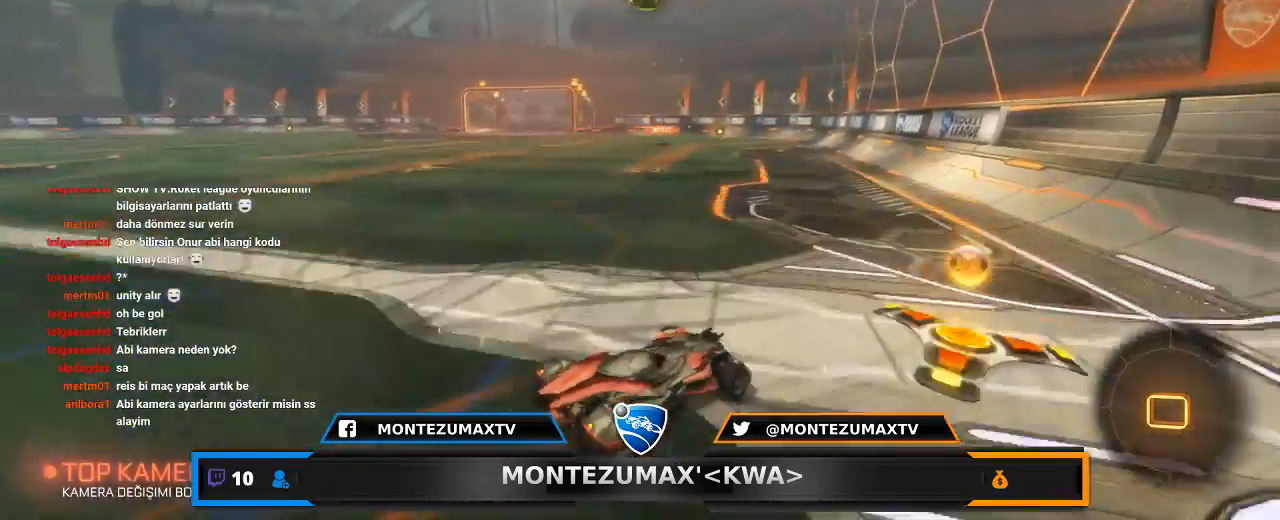
{"keys": ["w"], "mouse": ["left"], "mouse_move": "still", "events": [[100, "shift", "up"], [133, "a", "up"], [333, "a", "down"], [433, "a", "up"], [433, "mouse_left", "down"]]}
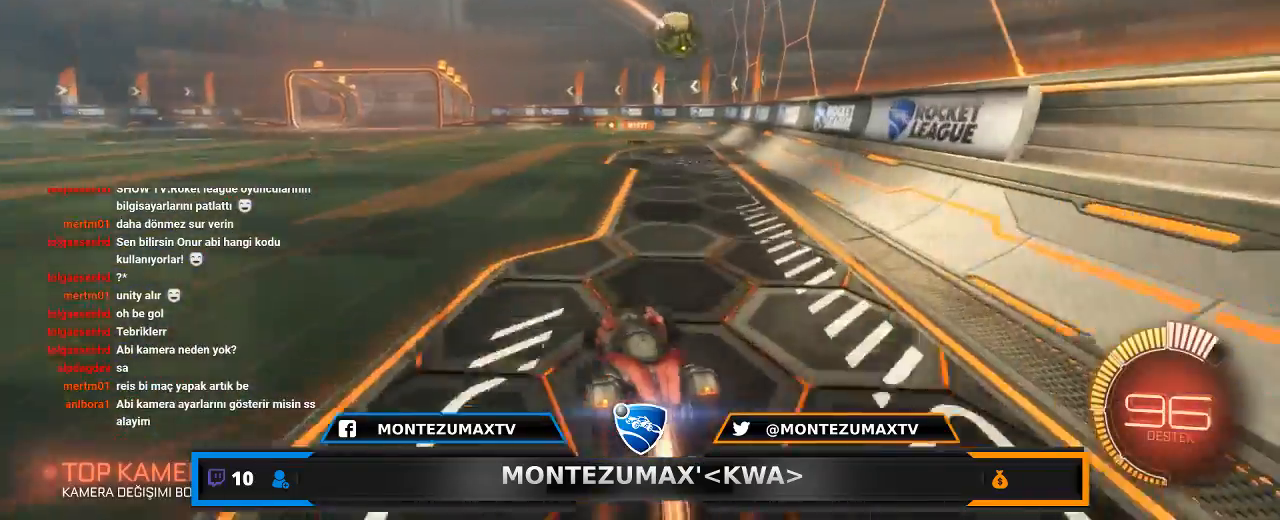
{"keys": ["w"], "mouse": [], "mouse_move": "still", "events": [[67, "a", "down"], [167, "a", "up"], [467, "mouse_left", "up"]]}
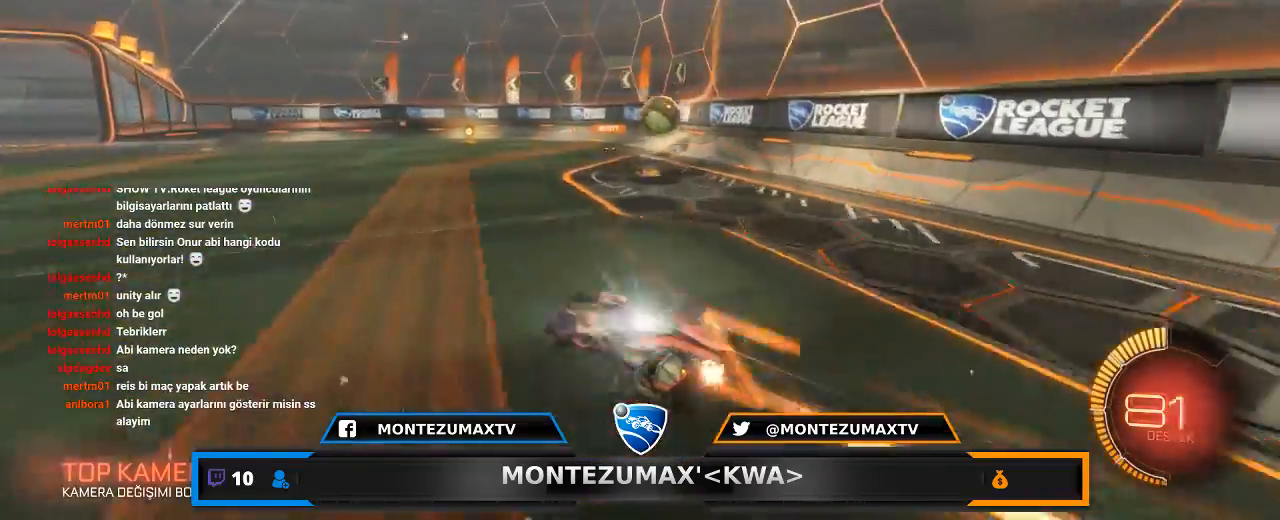
{"keys": ["a", "w"], "mouse": [], "mouse_move": "still", "events": [[433, "a", "down"]]}
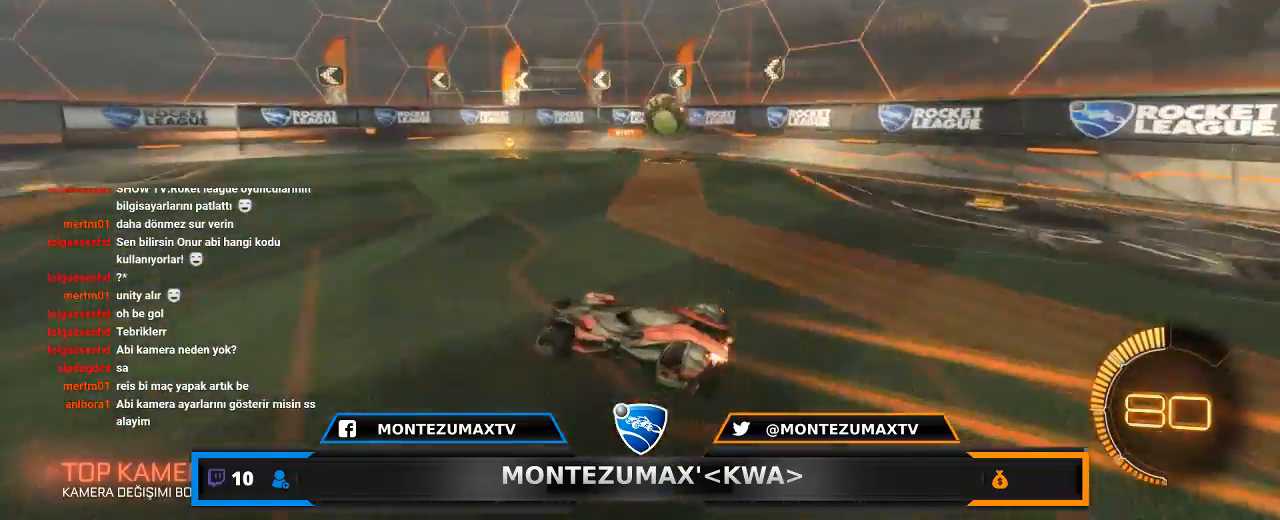
{"keys": ["w"], "mouse": [], "mouse_move": "still", "events": [[234, "a", "up"]]}
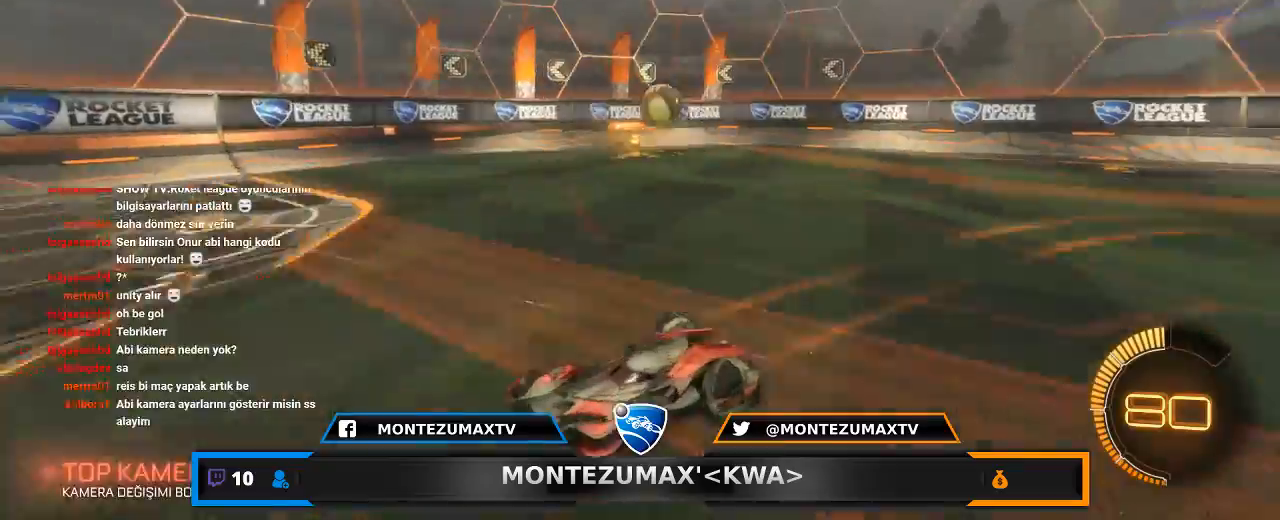
{"keys": ["d", "shift", "w"], "mouse": [], "mouse_move": "still", "events": [[367, "d", "down"], [467, "shift", "down"]]}
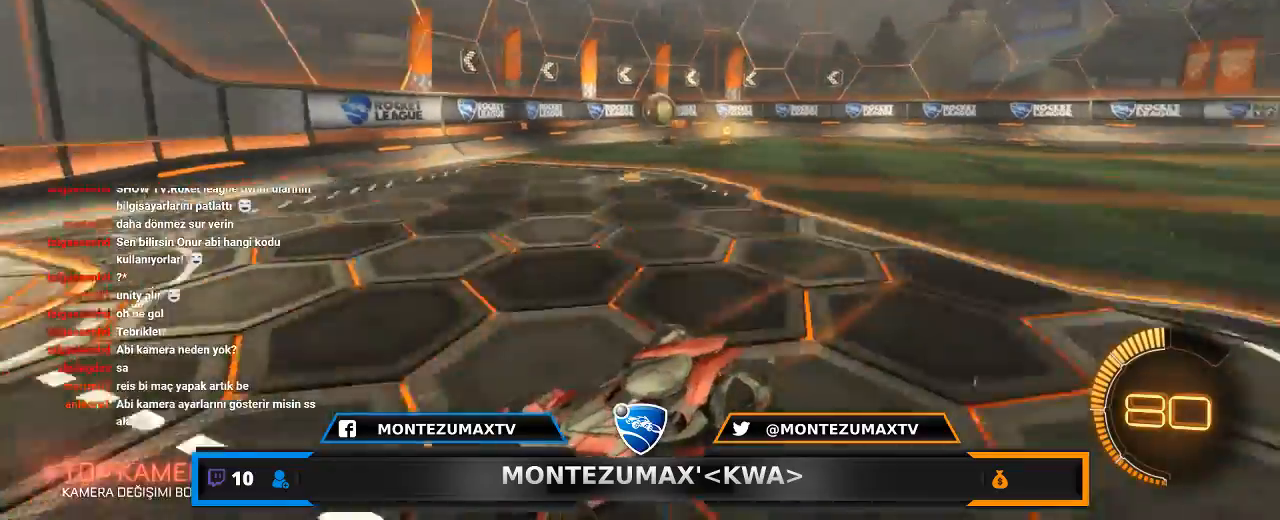
{"keys": ["d"], "mouse": [], "mouse_move": "still", "events": [[33, "w", "up"], [134, "shift", "up"]]}
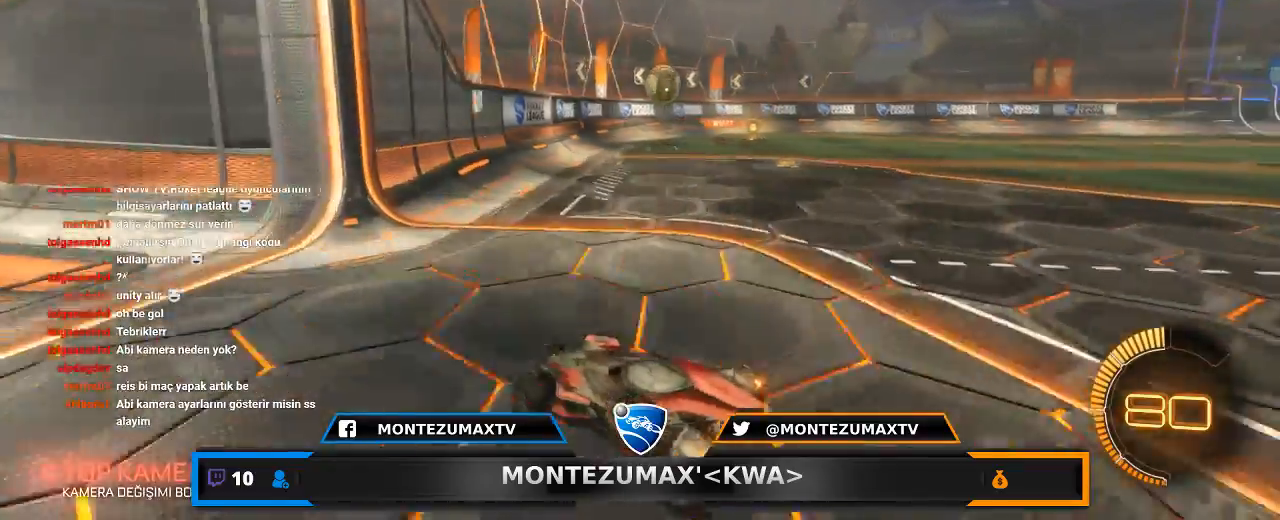
{"keys": [], "mouse": ["left", "right"], "mouse_move": "still", "events": [[100, "mouse_left", "down"], [100, "w", "down"], [166, "d", "up"], [267, "d", "down"], [400, "d", "up"], [400, "w", "up"], [467, "mouse_right", "down"]]}
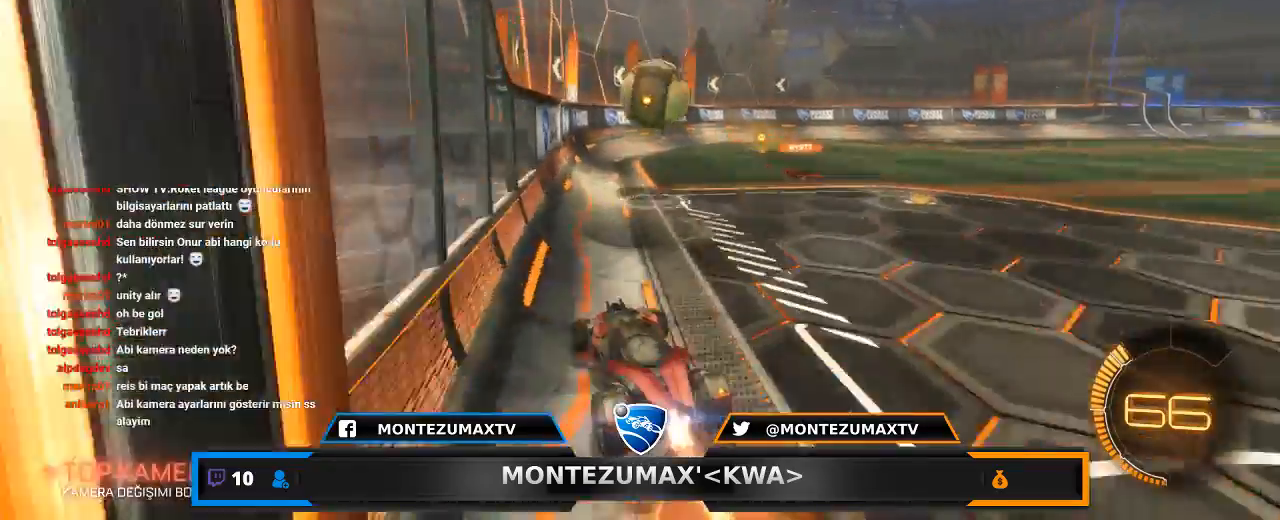
{"keys": [], "mouse": [], "mouse_move": "still", "events": [[67, "mouse_right", "up"], [134, "e", "down"], [134, "mouse_left", "up"], [334, "e", "up"]]}
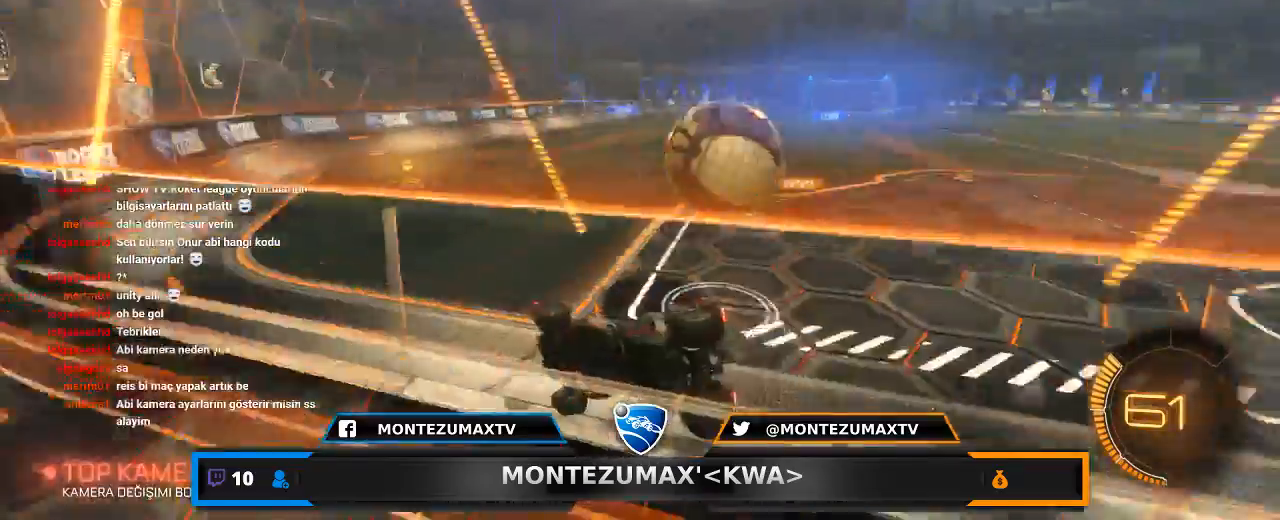
{"keys": ["d", "w"], "mouse": ["left"], "mouse_move": "still", "events": [[66, "d", "down"], [100, "w", "down"], [166, "mouse_left", "down"], [300, "d", "up"], [333, "d", "down"]]}
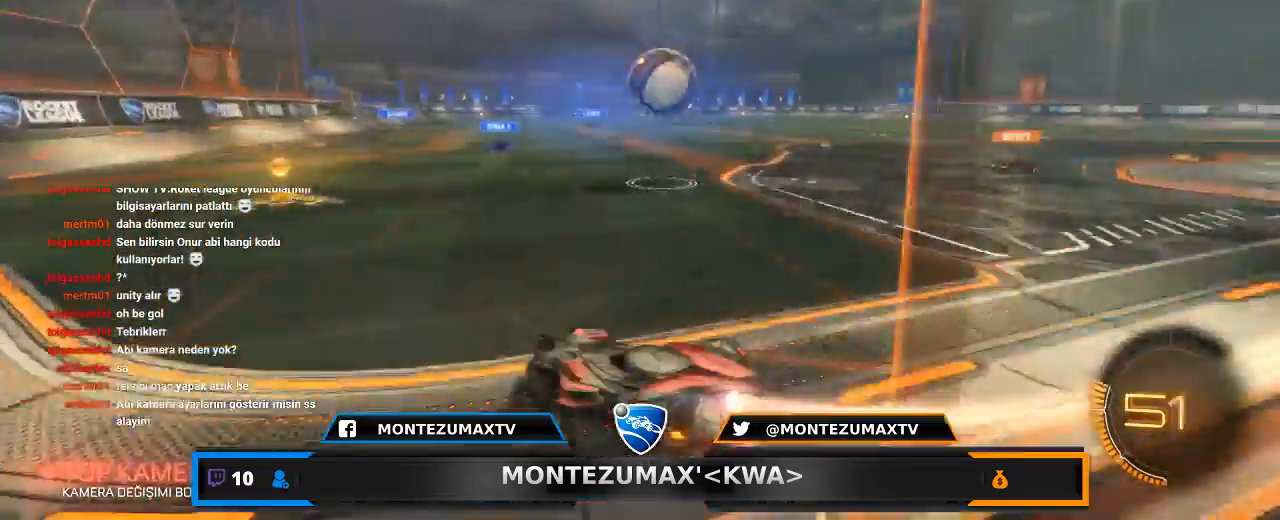
{"keys": ["d", "w"], "mouse": ["left", "right"], "mouse_move": "still", "events": [[501, "mouse_right", "down"]]}